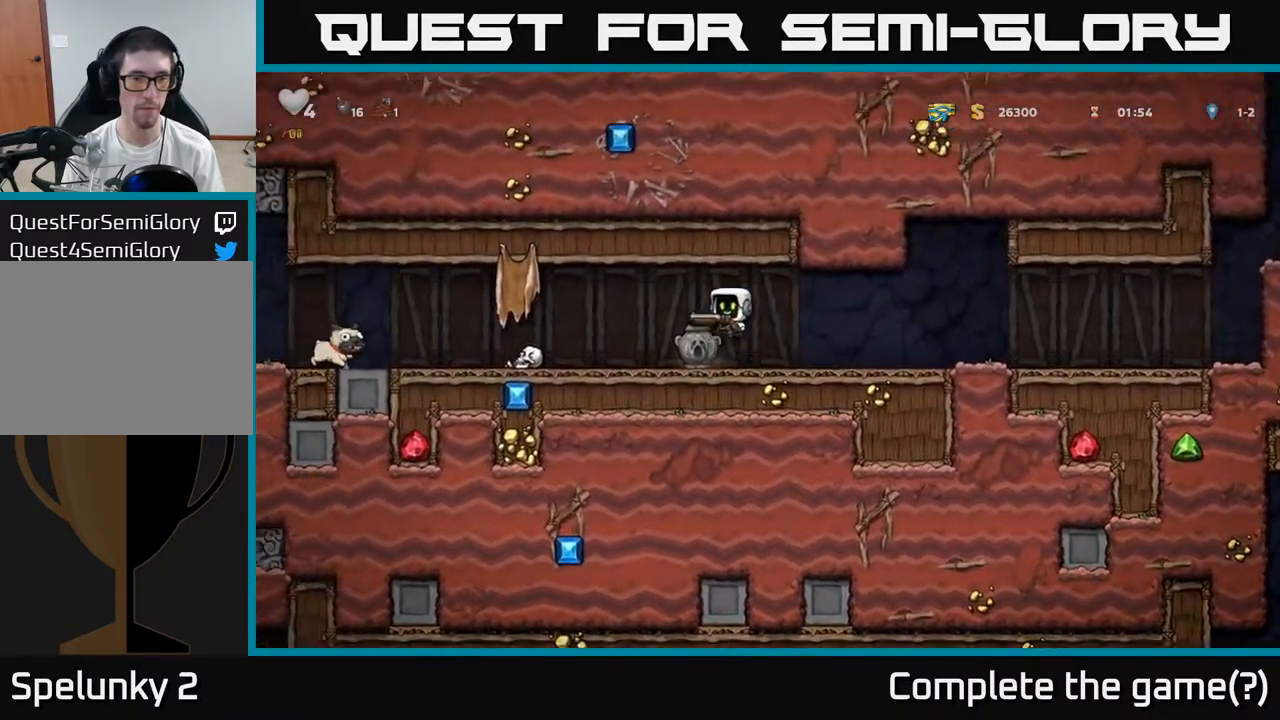
Gameplay with a controller (Xbox layout); each line is a JSON object with the inputs held at the frame after it. "events" lists button and stick changes between this image and that frame as [ms after this image, input, new state], when the widget could be followed in between. Not read: right_stick.
{"buttons": [], "left_stick": "center", "events": [[183, "left_stick", "center"], [333, "left_stick", "right"], [483, "left_stick", "center"]]}
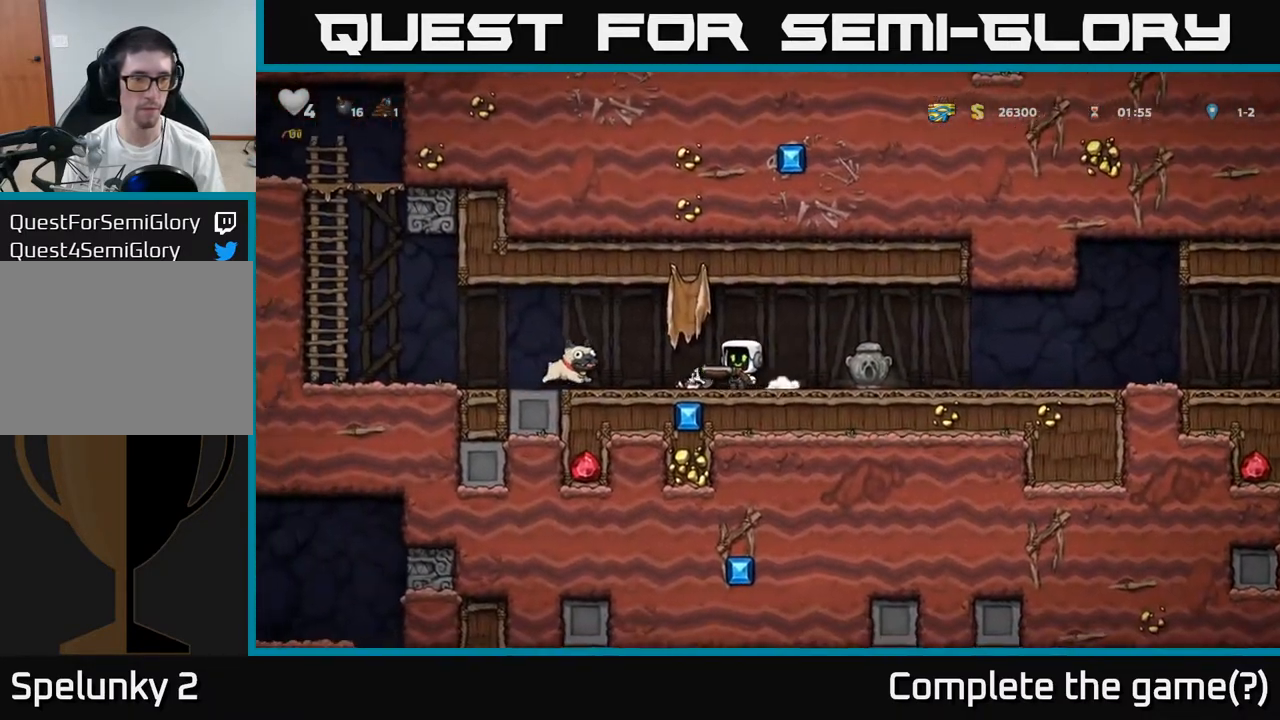
{"buttons": [], "left_stick": "up", "events": [[100, "left_stick", "right"], [233, "left_stick", "down"], [267, "X", "down"], [367, "X", "up"], [400, "left_stick", "up"]]}
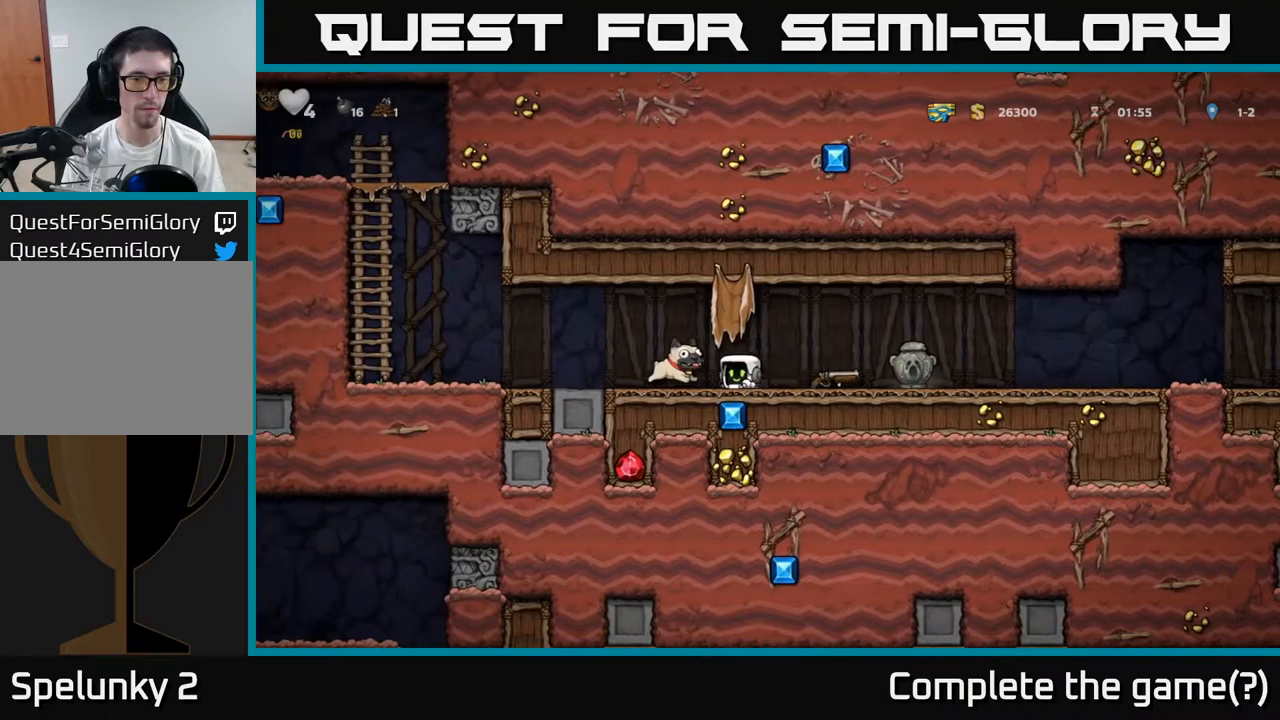
{"buttons": [], "left_stick": "up", "events": [[83, "left_stick", "down"], [150, "X", "down"], [233, "X", "up"], [233, "left_stick", "left"], [350, "left_stick", "up"]]}
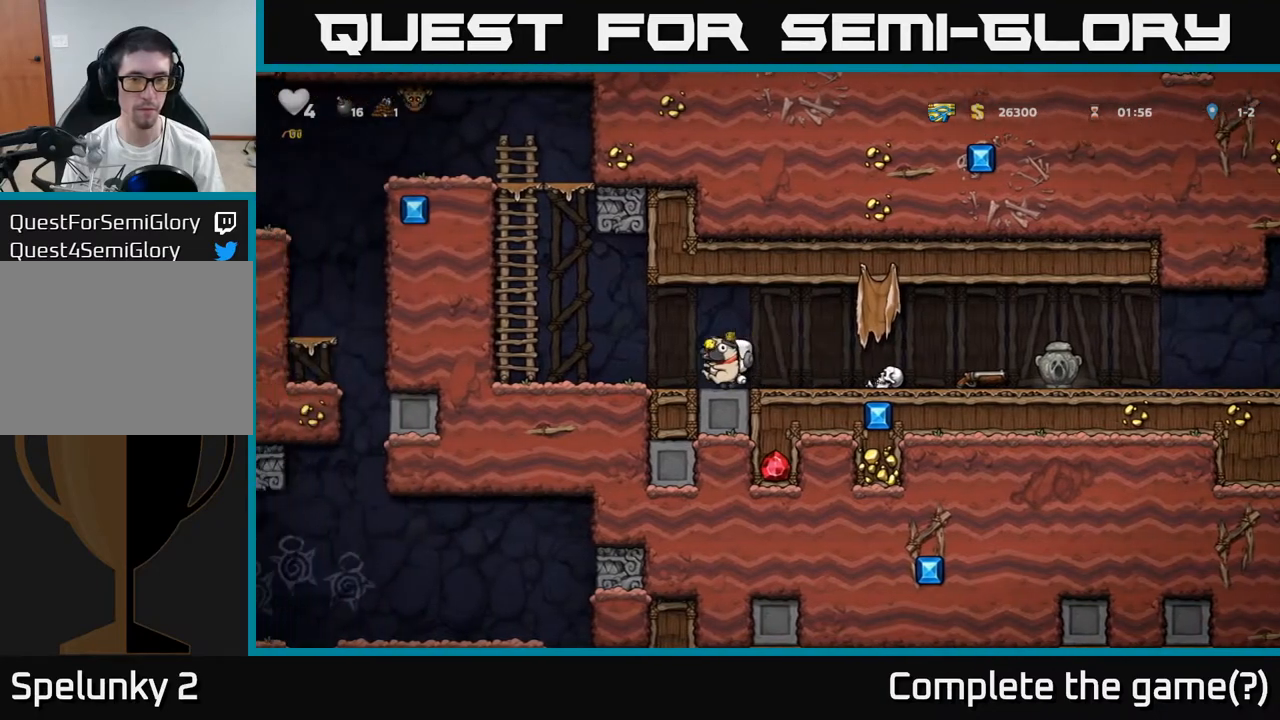
{"buttons": [], "left_stick": "right", "events": [[150, "A", "down"], [200, "X", "down"], [200, "left_stick", "up-right"], [267, "A", "up"], [283, "X", "up"], [317, "left_stick", "right"]]}
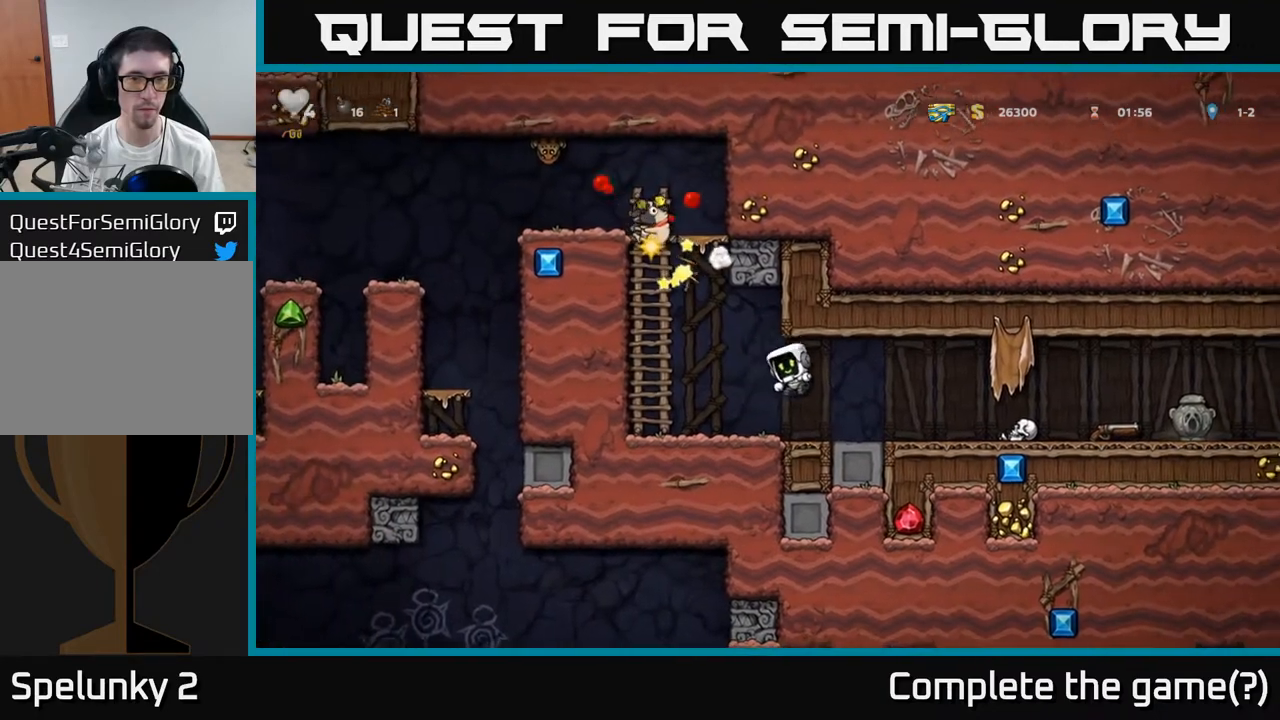
{"buttons": [], "left_stick": "right", "events": [[200, "left_stick", "center"], [333, "left_stick", "right"]]}
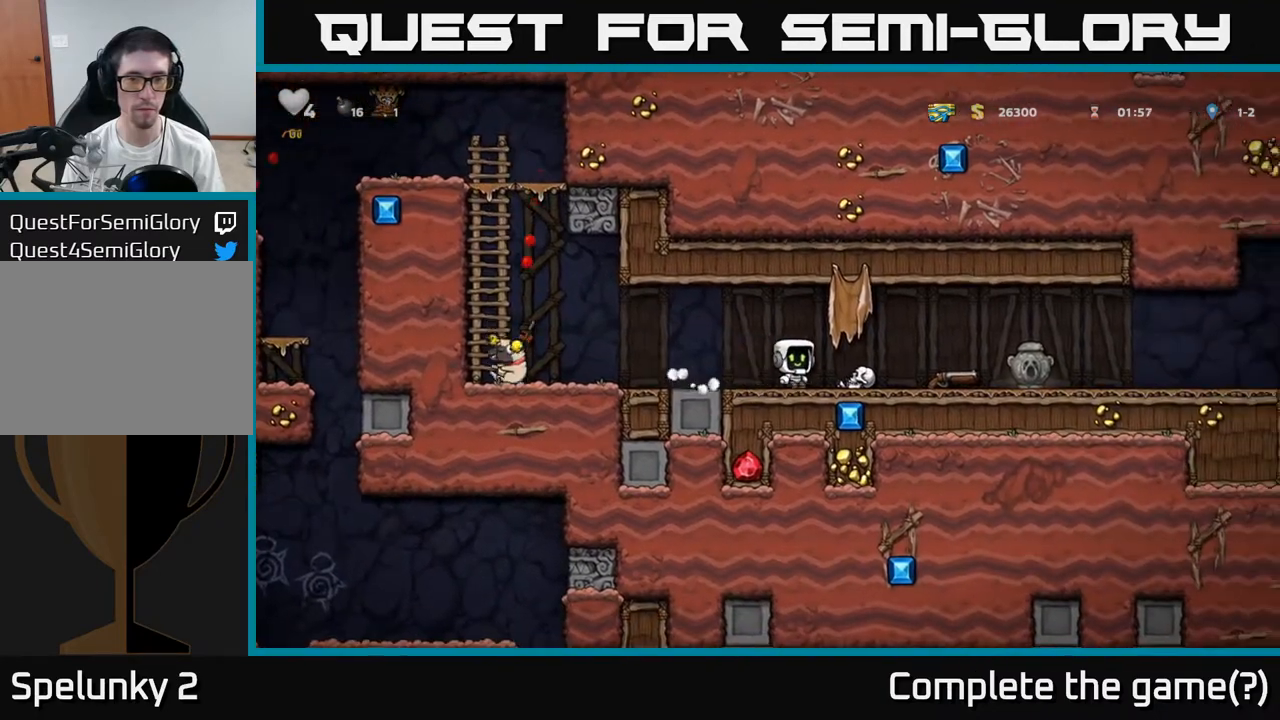
{"buttons": [], "left_stick": "up", "events": [[67, "left_stick", "left"], [233, "left_stick", "up"]]}
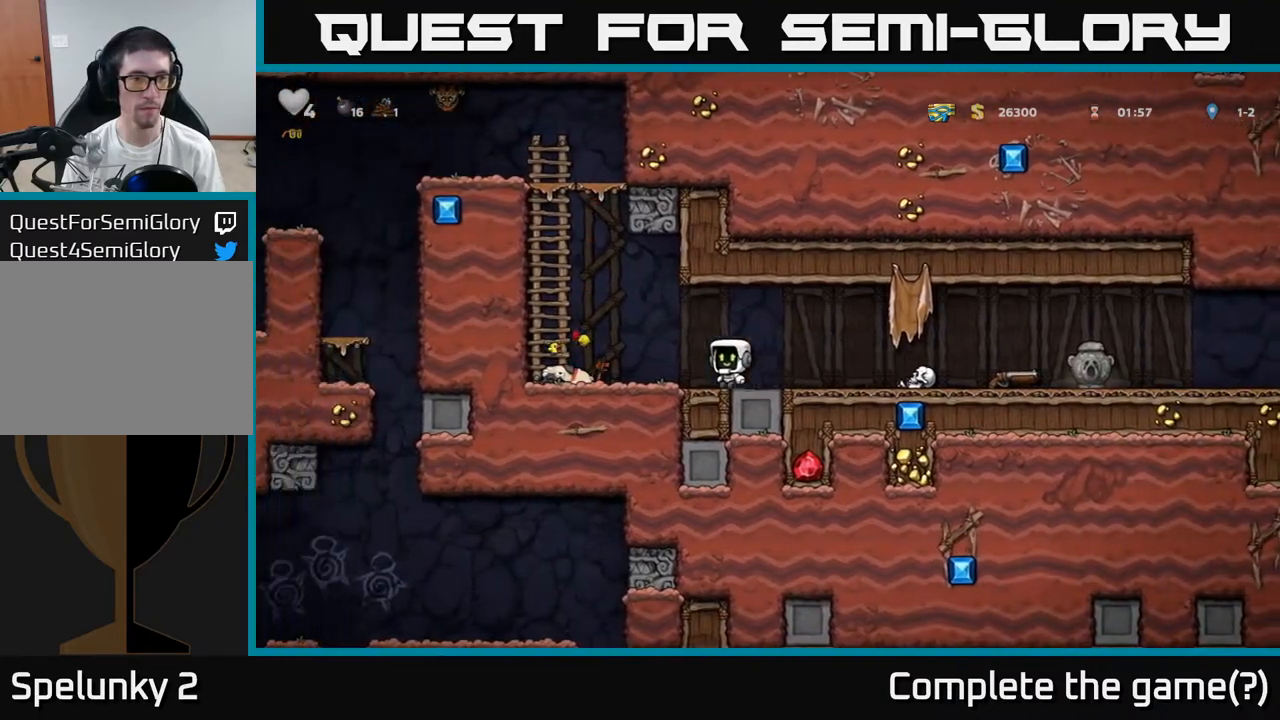
{"buttons": ["A"], "left_stick": "up", "events": [[267, "left_stick", "down"], [333, "X", "down"], [433, "X", "up"], [483, "A", "down"], [483, "left_stick", "up"]]}
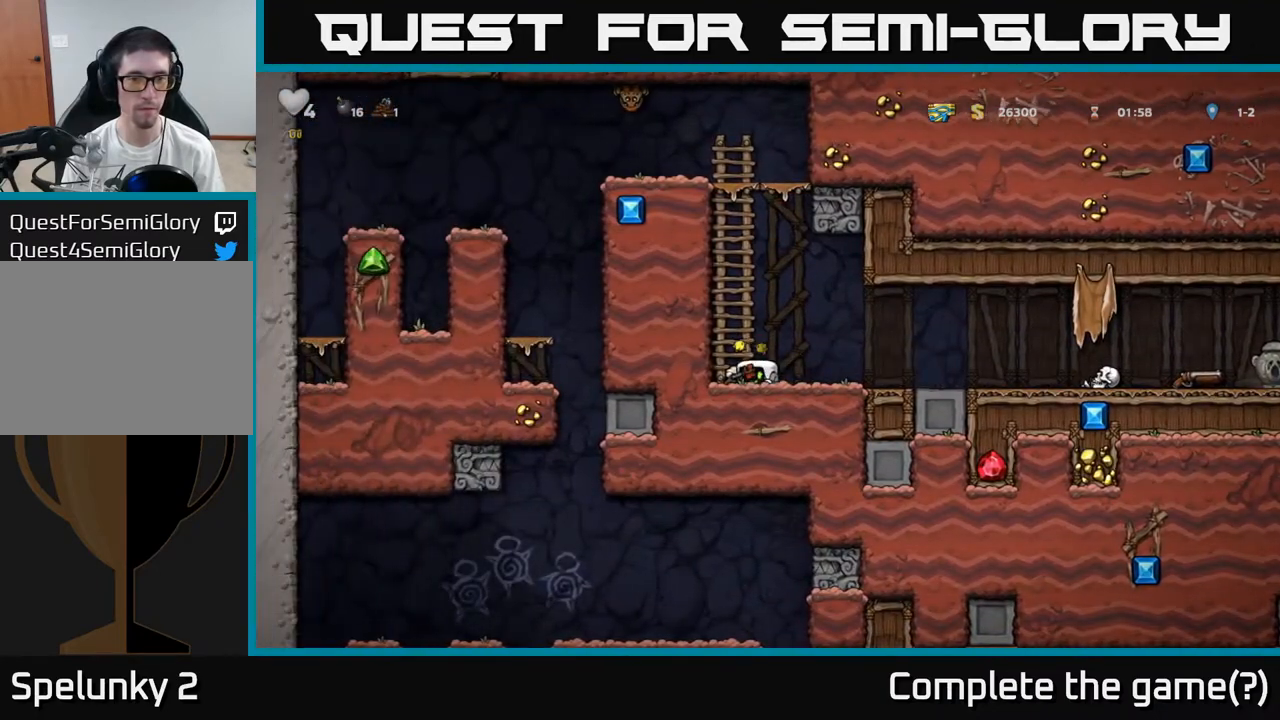
{"buttons": [], "left_stick": "up-right", "events": [[100, "left_stick", "up-right"], [150, "A", "up"], [317, "A", "down"], [450, "A", "up"]]}
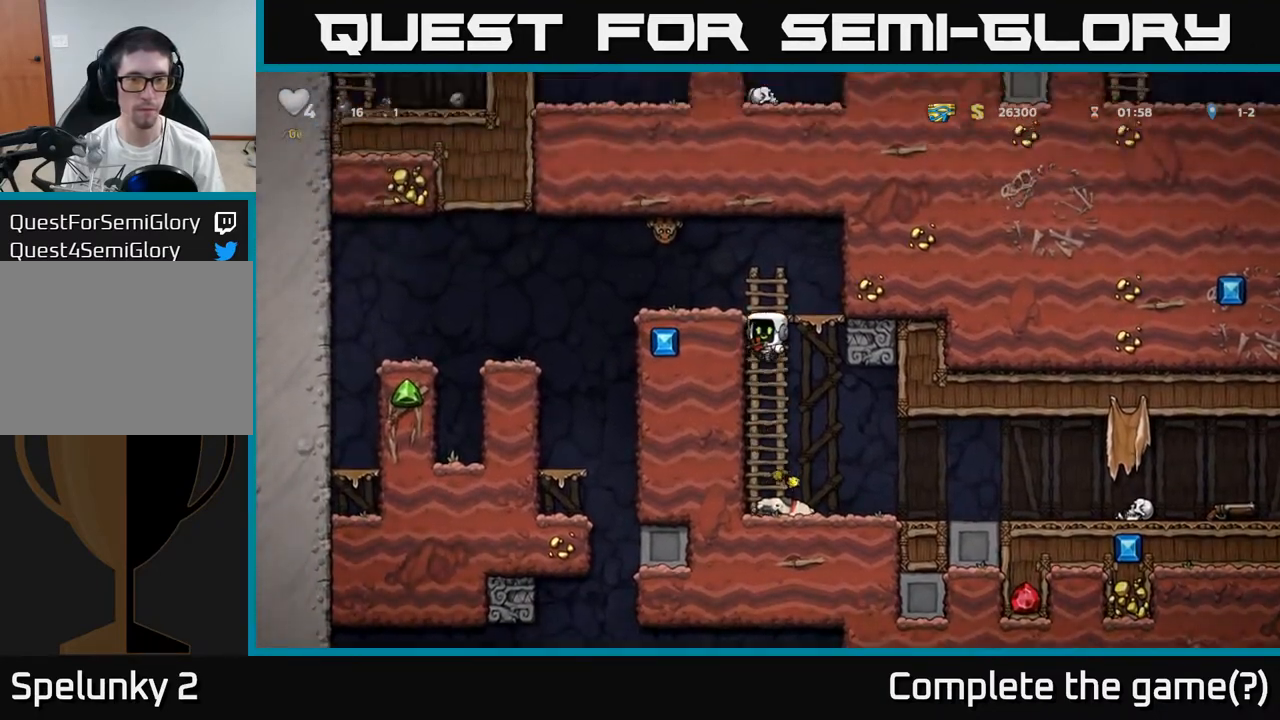
{"buttons": [], "left_stick": "center", "events": [[267, "A", "down"], [300, "left_stick", "center"], [383, "X", "down"], [400, "A", "up"], [467, "X", "up"]]}
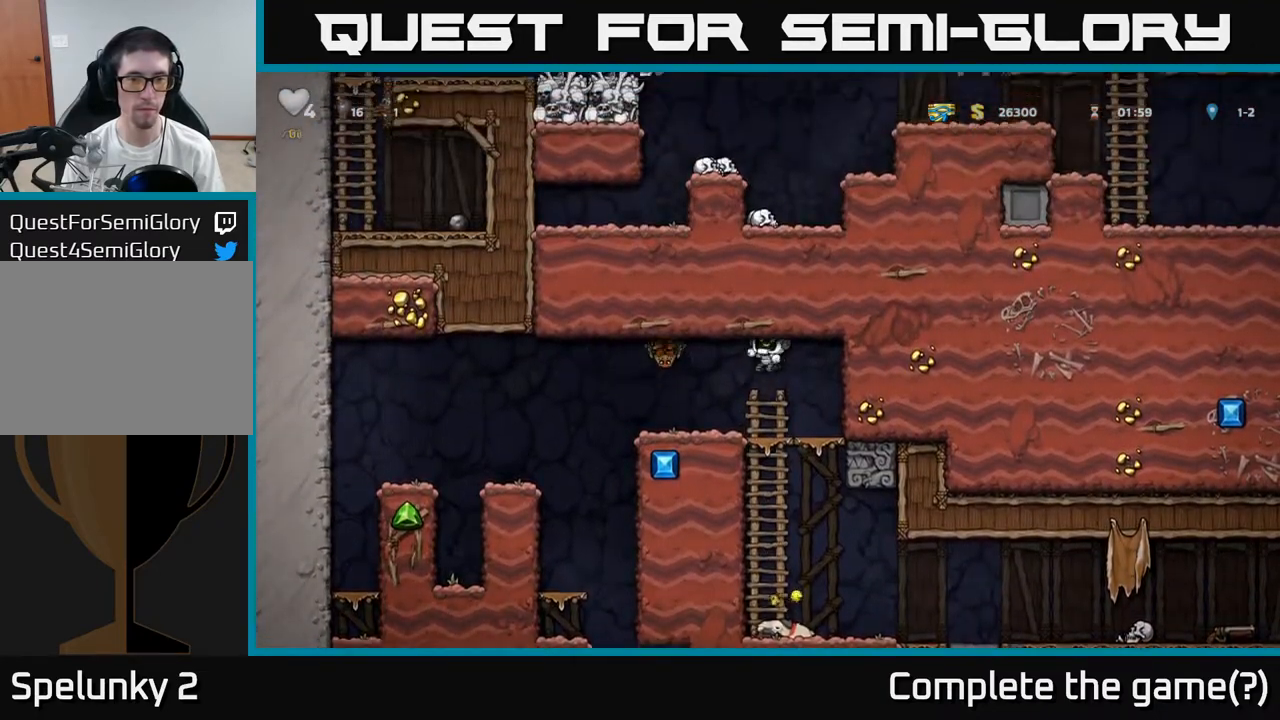
{"buttons": [], "left_stick": "left", "events": [[383, "X", "down"], [417, "left_stick", "left"], [500, "X", "up"]]}
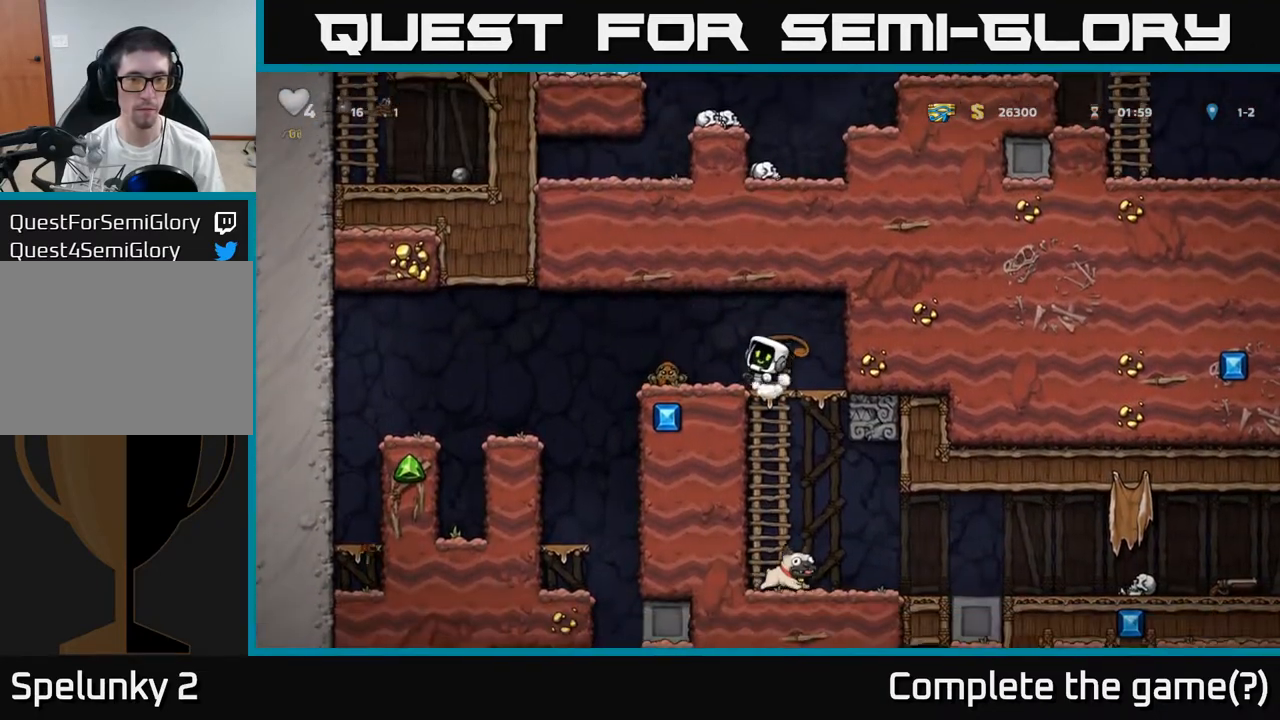
{"buttons": [], "left_stick": "down", "events": [[67, "left_stick", "right"], [333, "left_stick", "down"], [350, "A", "down"], [467, "A", "up"]]}
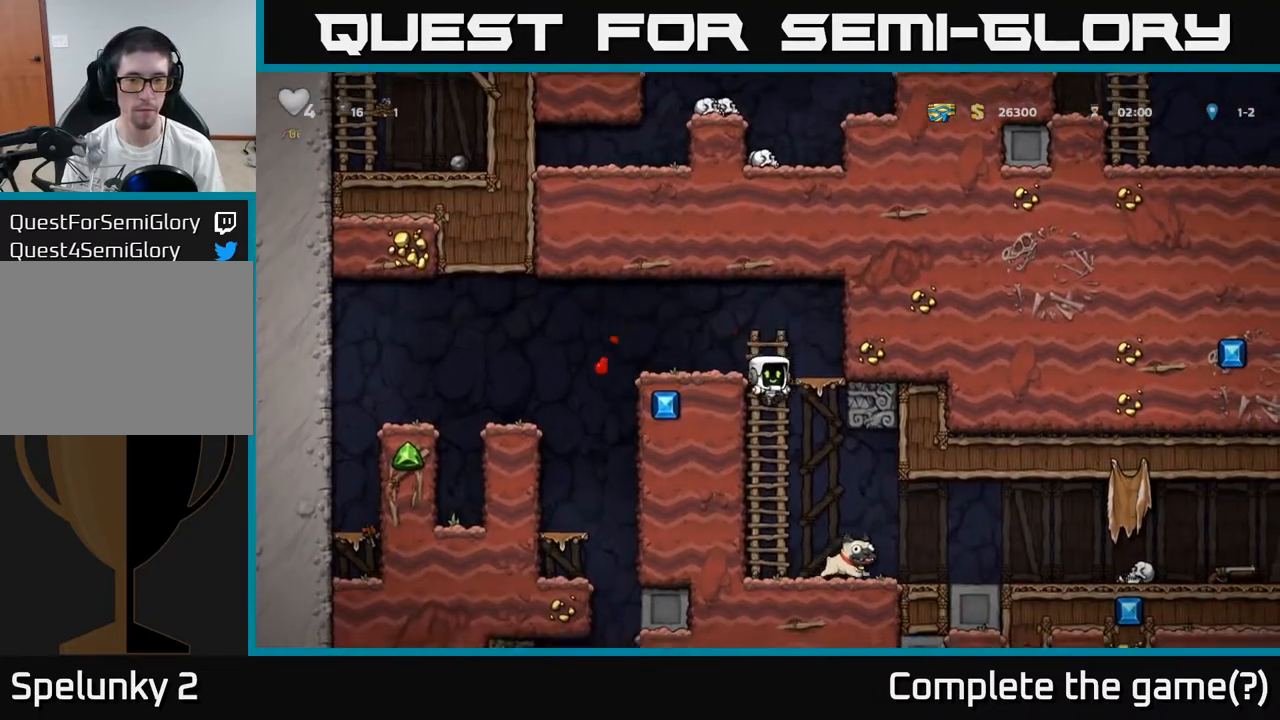
{"buttons": [], "left_stick": "down", "events": [[17, "left_stick", "center"], [83, "left_stick", "right"], [367, "left_stick", "down"], [383, "X", "down"], [450, "X", "up"]]}
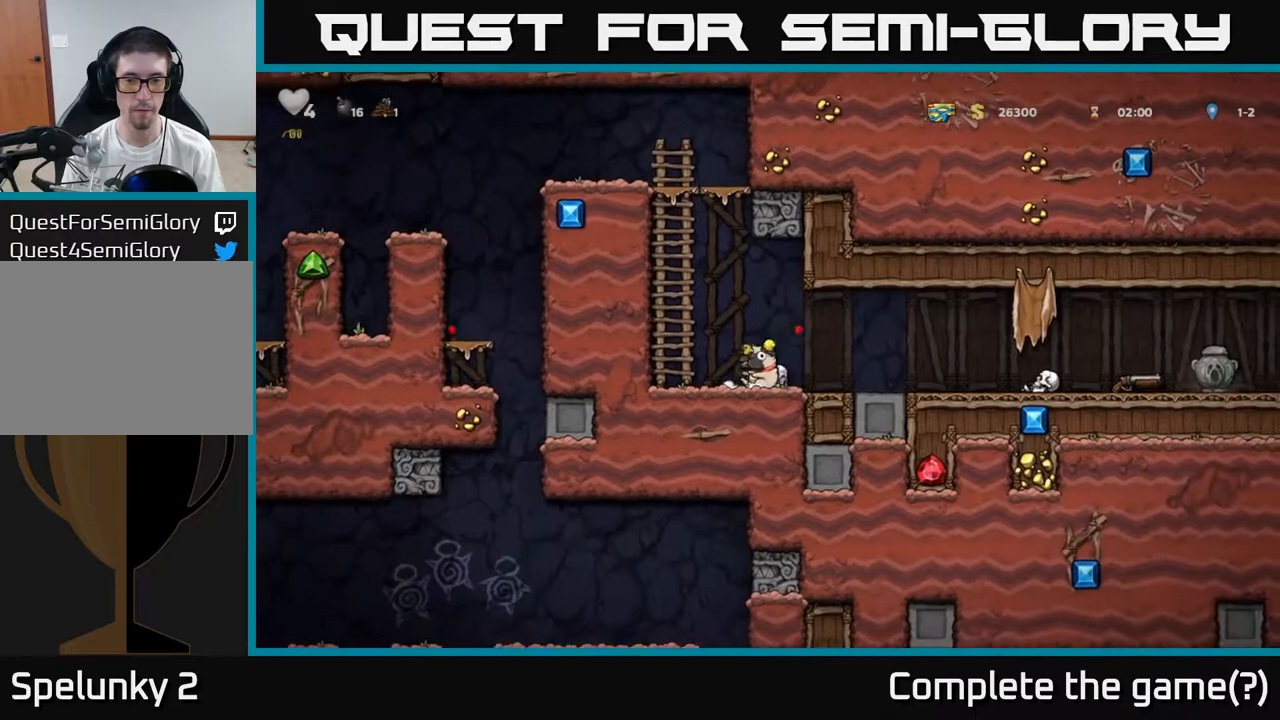
{"buttons": [], "left_stick": "right", "events": [[33, "left_stick", "right"], [100, "left_stick", "up"], [150, "A", "down"], [283, "left_stick", "up-right"], [317, "A", "up"], [417, "left_stick", "right"]]}
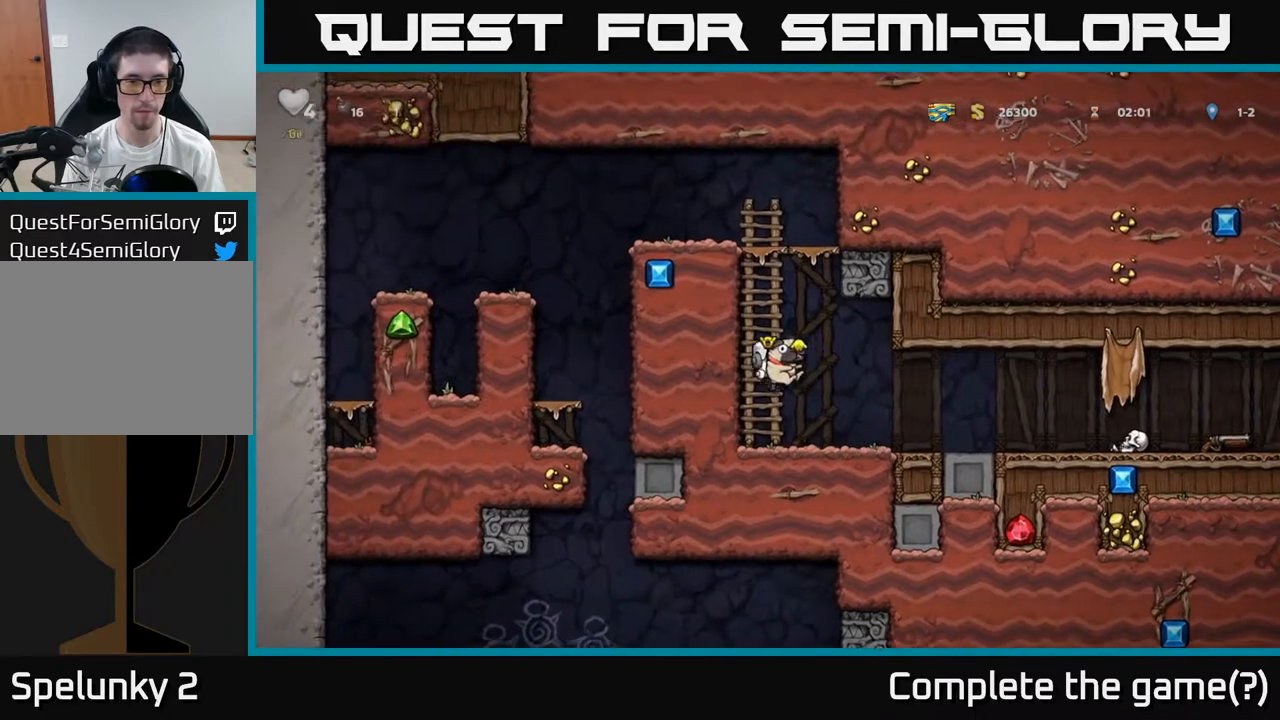
{"buttons": [], "left_stick": "center", "events": [[150, "left_stick", "center"]]}
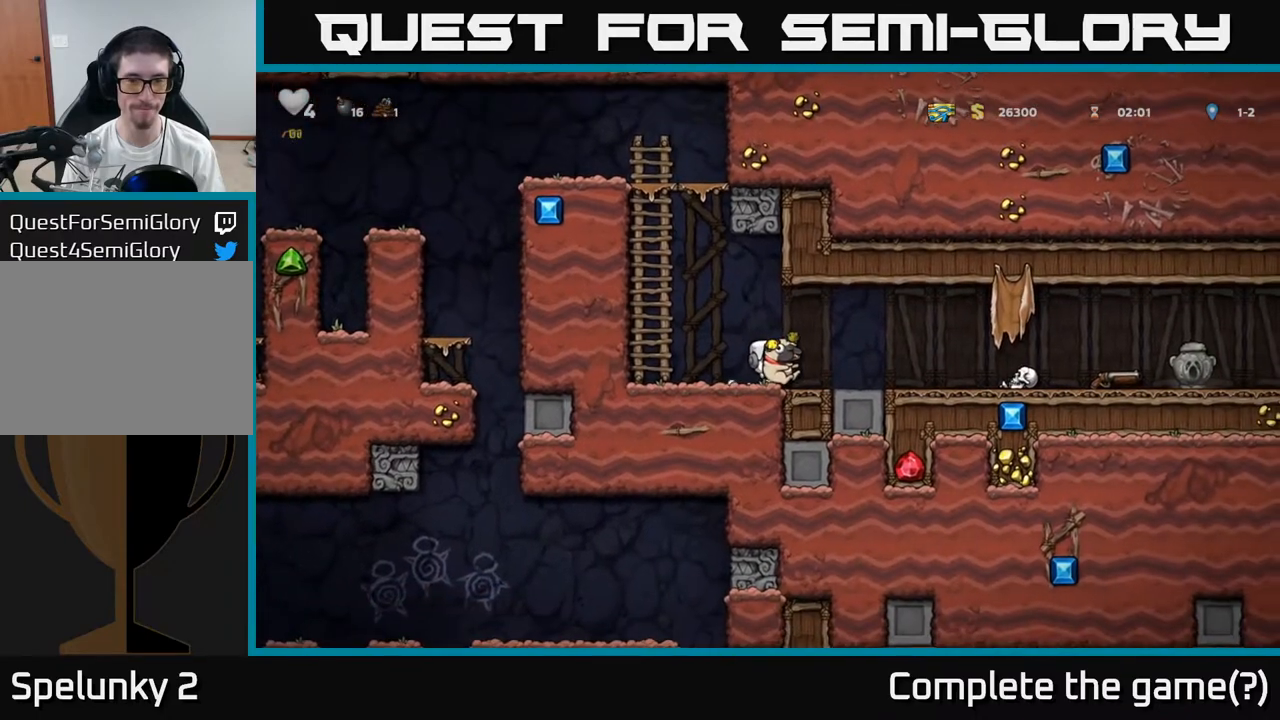
{"buttons": [], "left_stick": "center", "events": []}
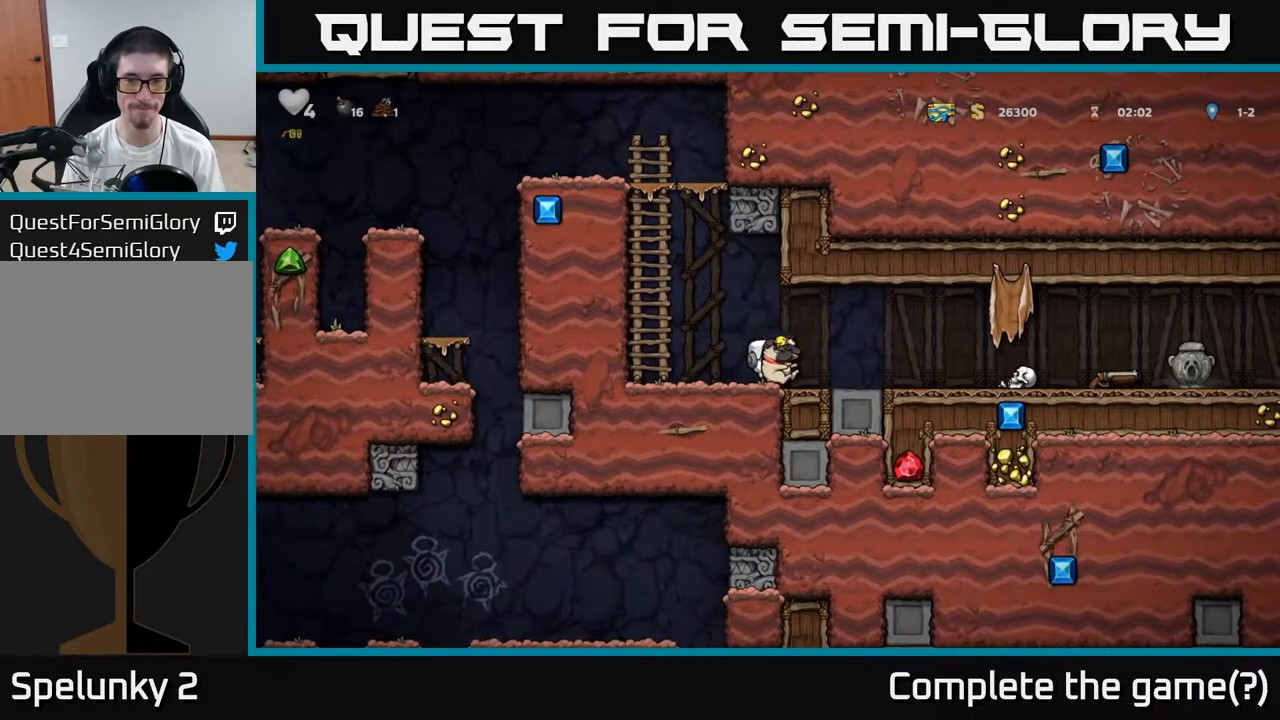
{"buttons": ["A"], "left_stick": "up-right", "events": [[183, "left_stick", "left"], [233, "A", "down"], [317, "left_stick", "up"], [400, "A", "up"], [400, "left_stick", "up-right"], [500, "A", "down"]]}
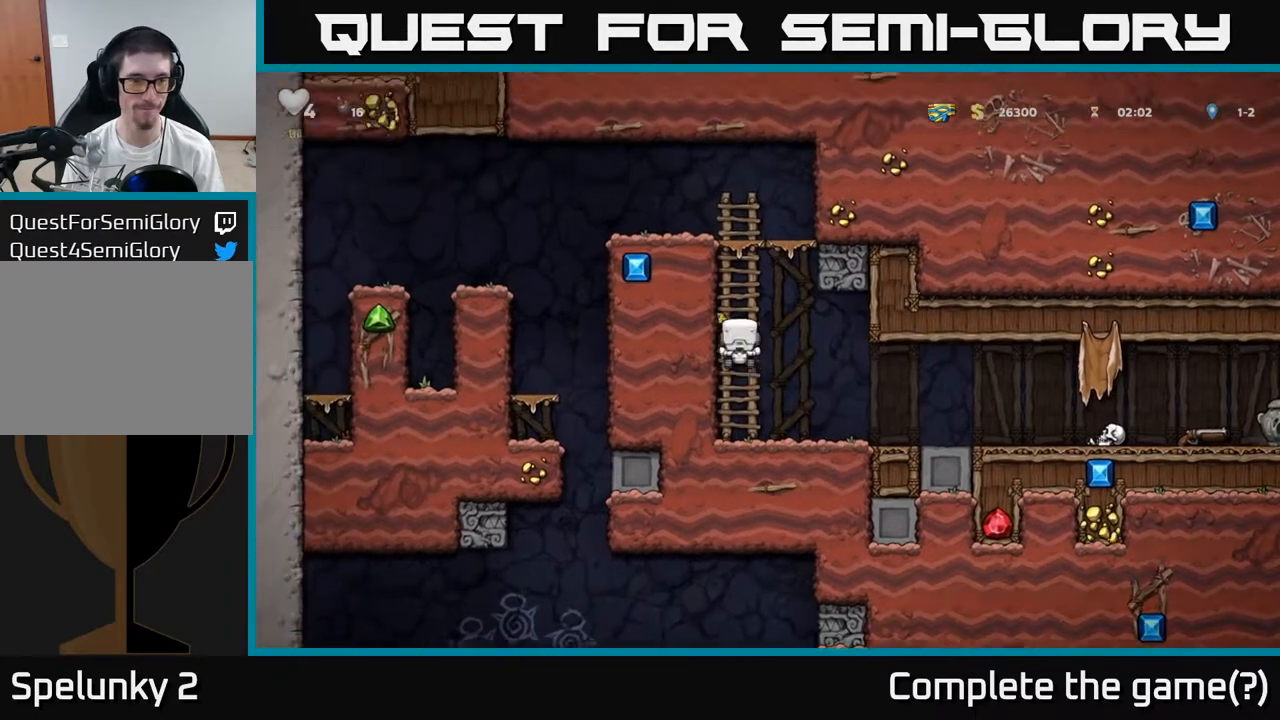
{"buttons": [], "left_stick": "up", "events": [[167, "A", "up"], [333, "A", "down"], [433, "left_stick", "up"], [450, "A", "up"]]}
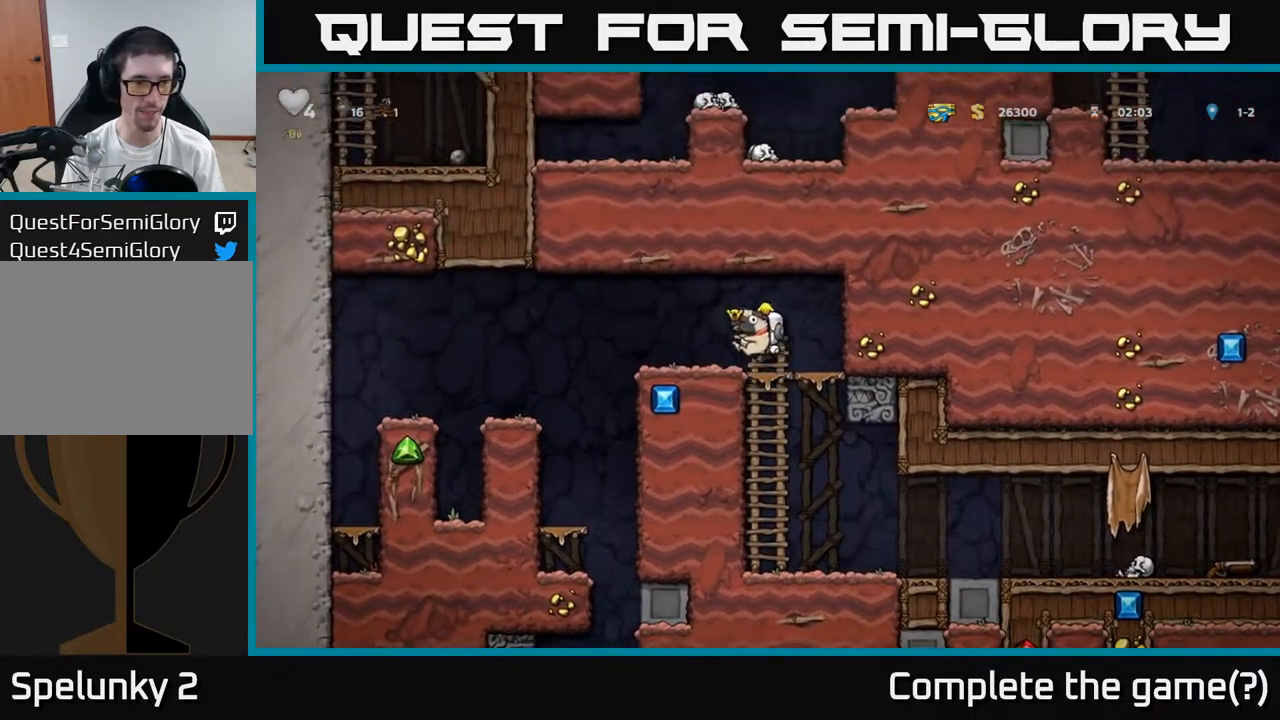
{"buttons": [], "left_stick": "up", "events": [[100, "left_stick", "center"], [283, "left_stick", "left"], [300, "A", "down"], [350, "A", "up"], [483, "left_stick", "up"]]}
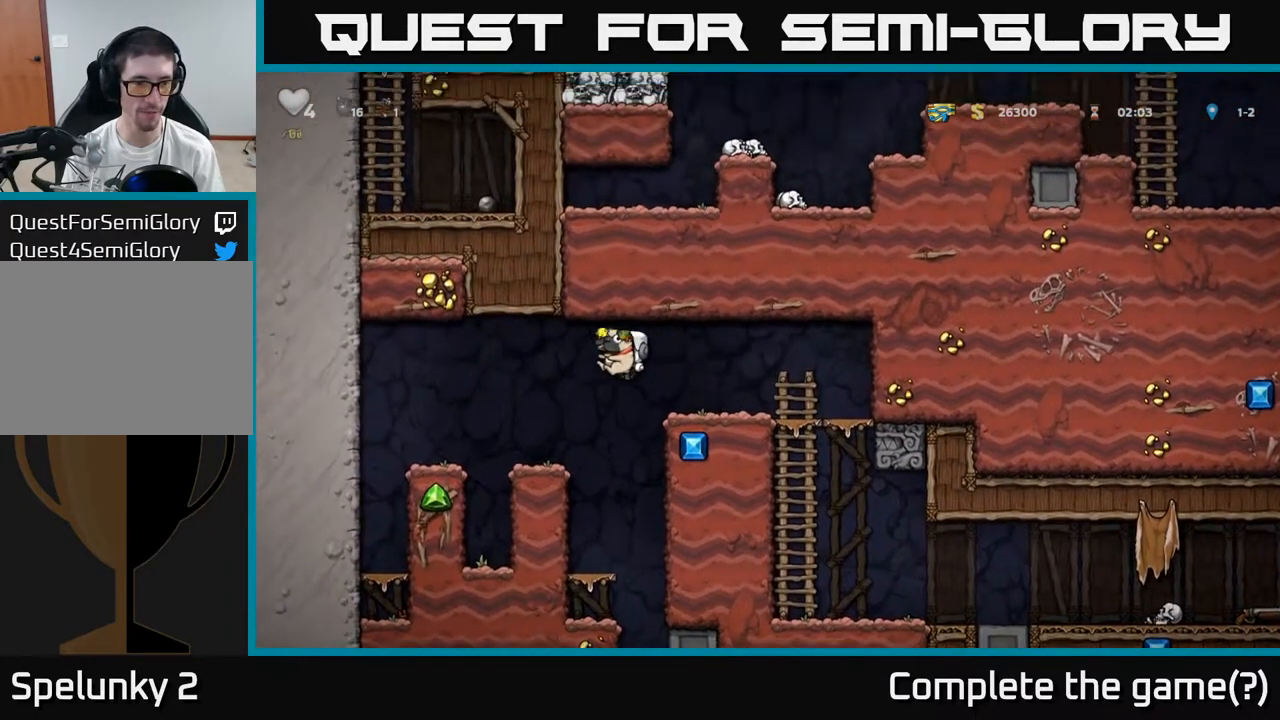
{"buttons": ["A"], "left_stick": "down", "events": [[33, "left_stick", "up-right"], [133, "left_stick", "center"], [217, "left_stick", "down"], [367, "X", "down"], [450, "X", "up"], [500, "A", "down"]]}
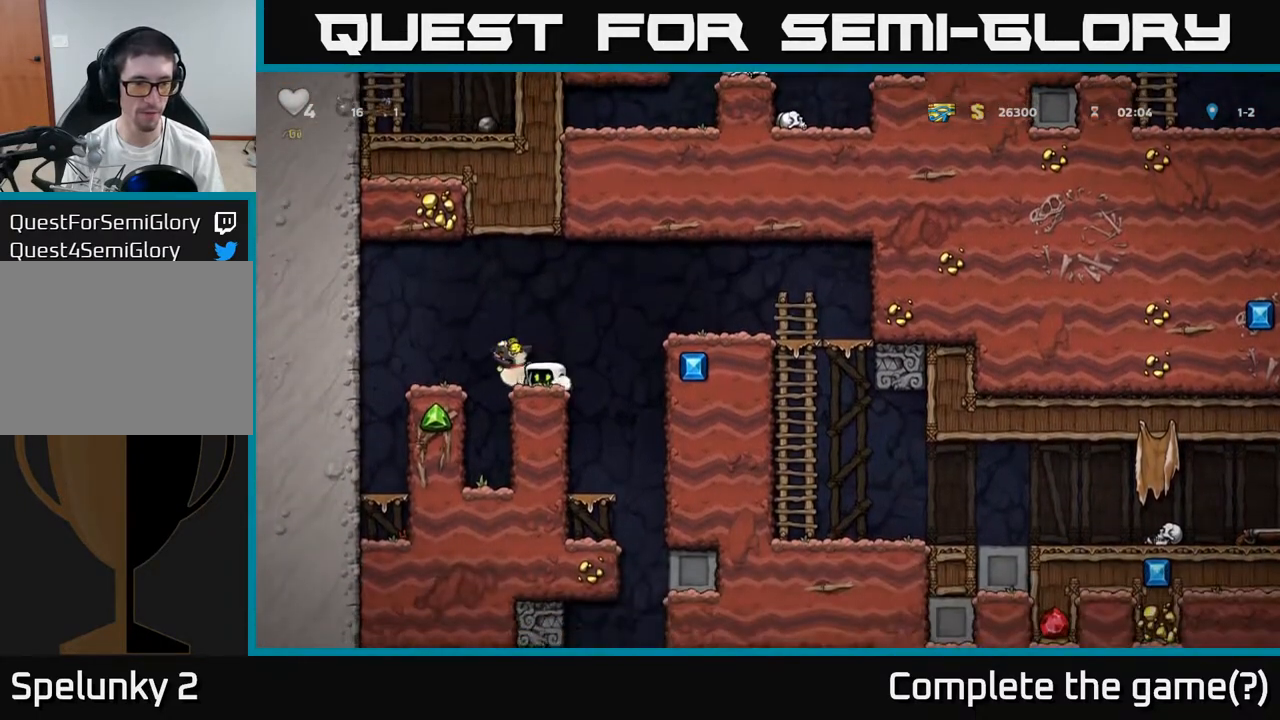
{"buttons": [], "left_stick": "center", "events": [[17, "left_stick", "left"], [133, "A", "up"], [333, "left_stick", "up"], [433, "left_stick", "center"]]}
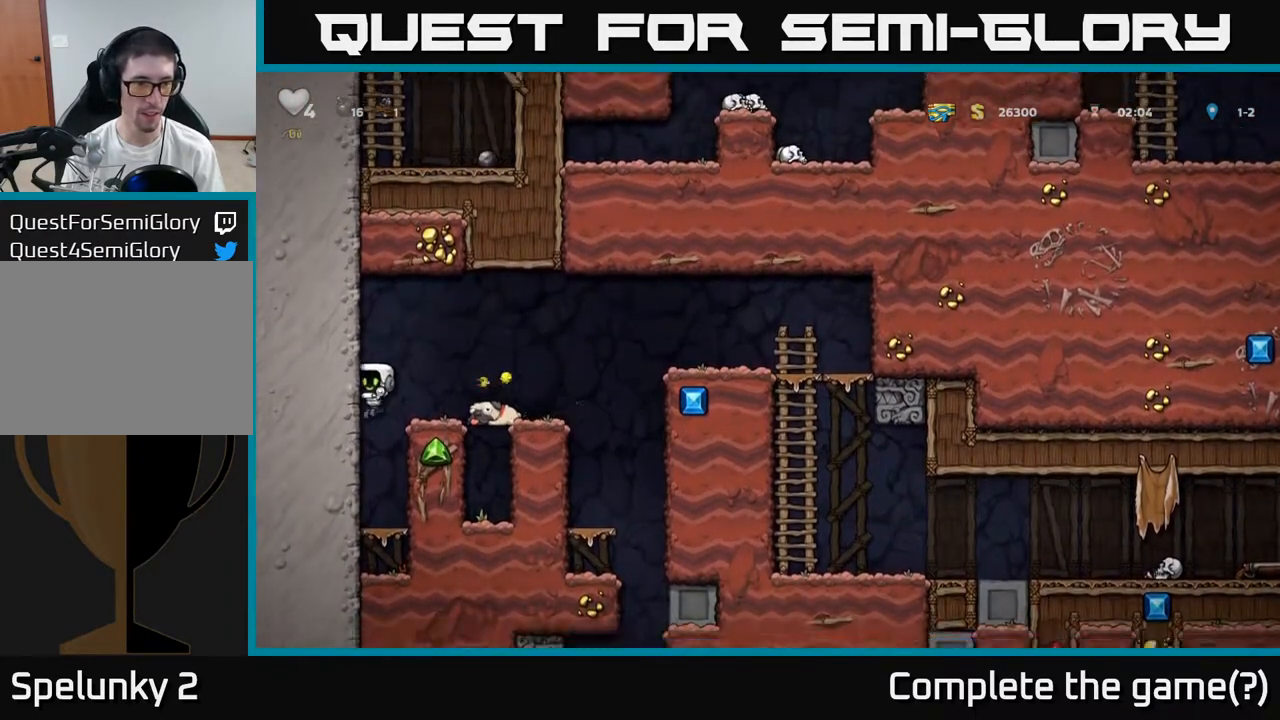
{"buttons": [], "left_stick": "down", "events": [[117, "left_stick", "right"], [200, "left_stick", "down"], [283, "A", "down"], [383, "A", "up"]]}
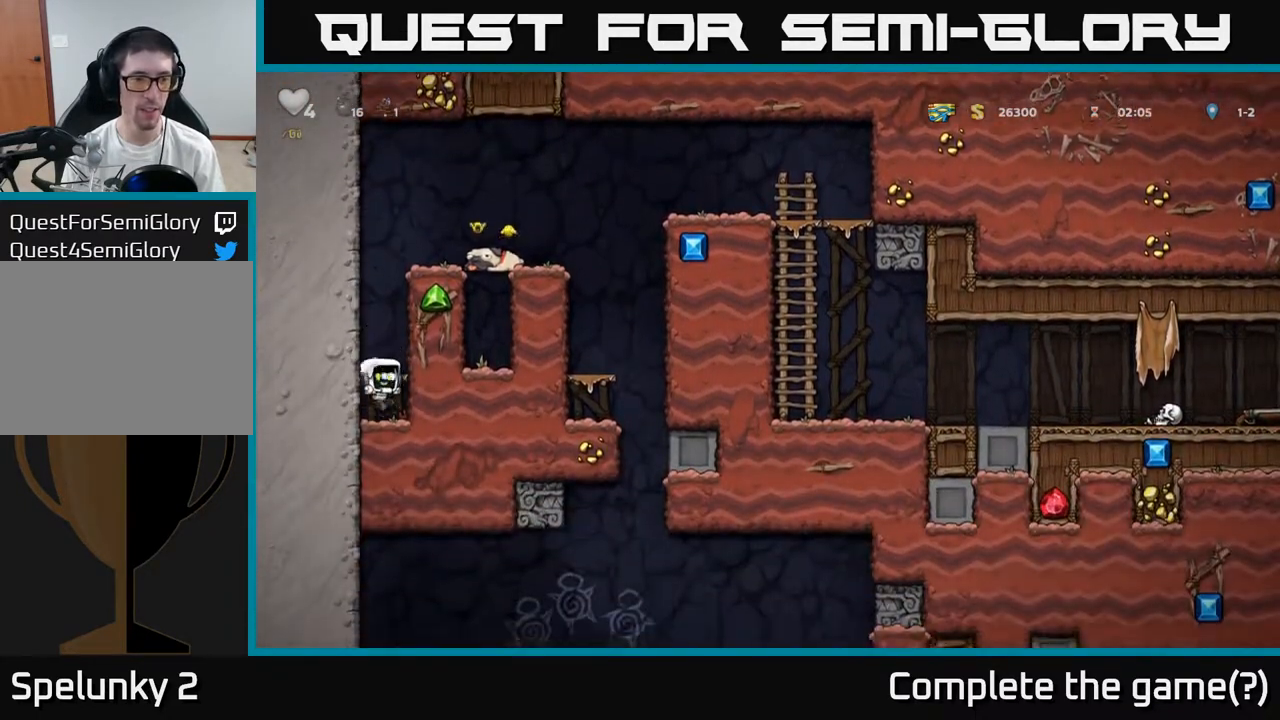
{"buttons": [], "left_stick": "center", "events": [[100, "X", "down"], [217, "A", "down"], [217, "left_stick", "center"], [233, "X", "up"], [367, "A", "up"]]}